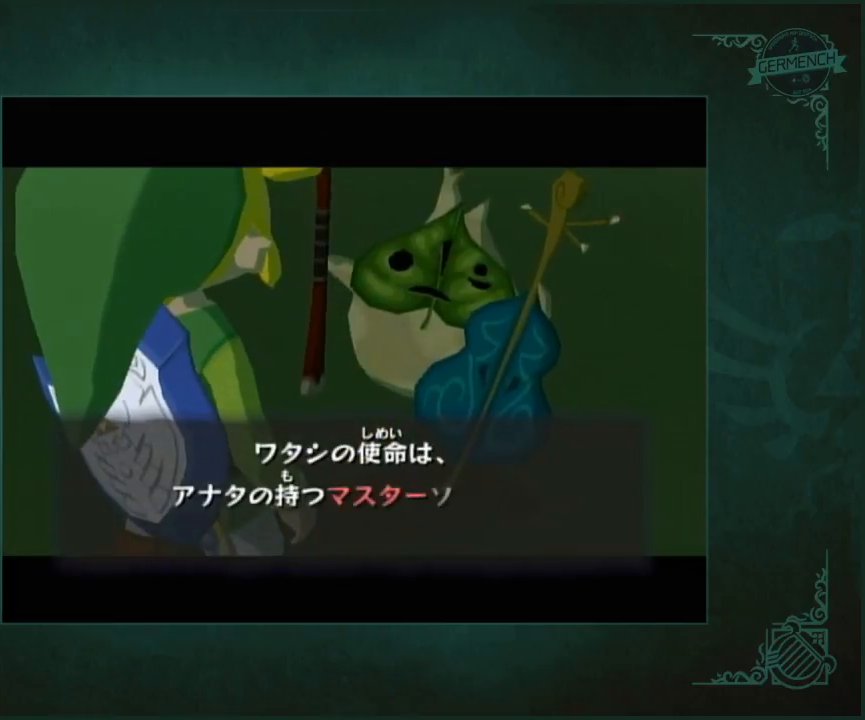
Gameplay with a controller (Nintendo layout); each line is a JSON object with the inputs held at the frame after it (dt_ms = milliseconds from this image to that frame). "button_events" lists button changes between this image and that frame as [ms after this image, input, new state], when the widget could be followed in between (sticks are given only as held states). Not read: L2 L3 R2 R3.
{"dt_ms": 500, "buttons": ["A"], "left_stick": "center", "right_stick": "center", "button_events": [[67, "A", "down"]]}
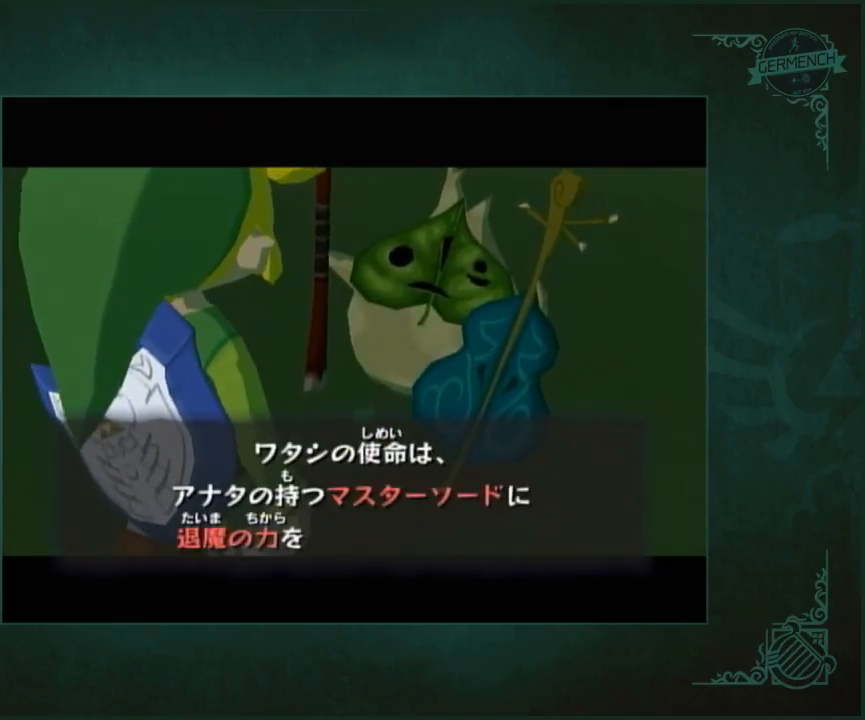
{"dt_ms": 500, "buttons": [], "left_stick": "center", "right_stick": "center", "button_events": [[500, "A", "up"]]}
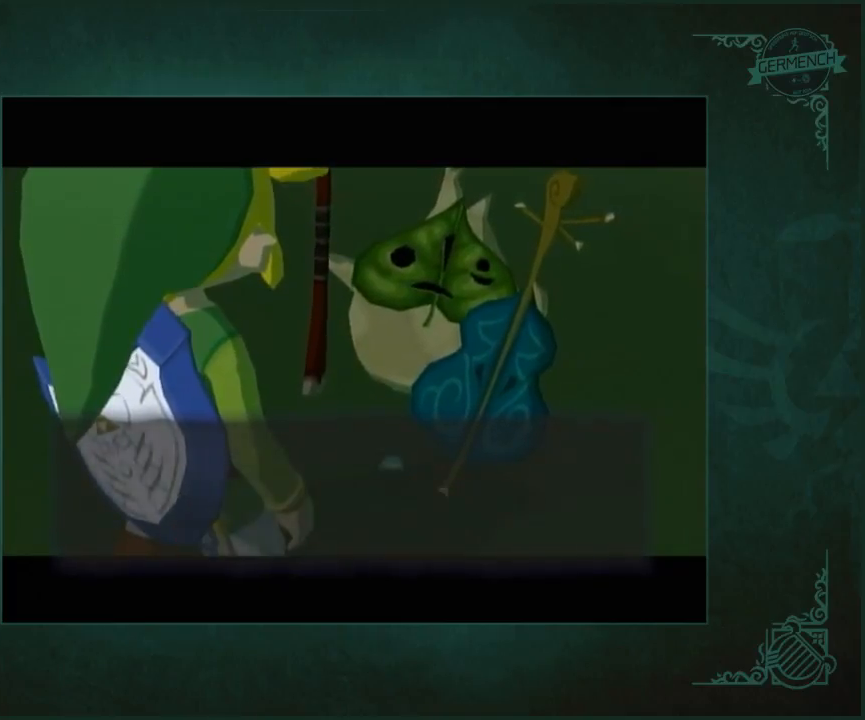
{"dt_ms": 500, "buttons": ["A", "B"], "left_stick": "center", "right_stick": "center"}
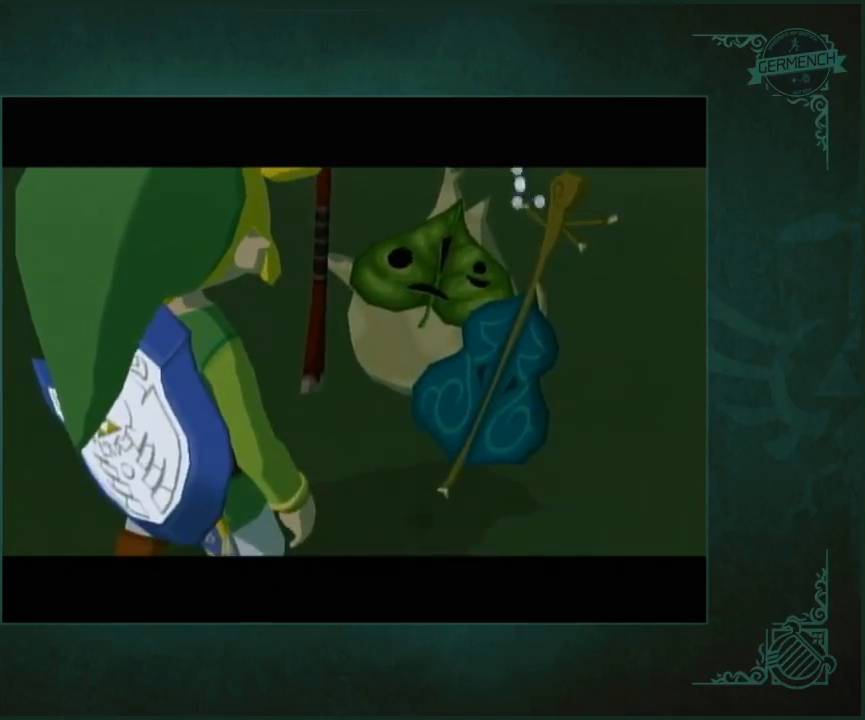
{"dt_ms": 500, "buttons": [], "left_stick": "center", "right_stick": "center"}
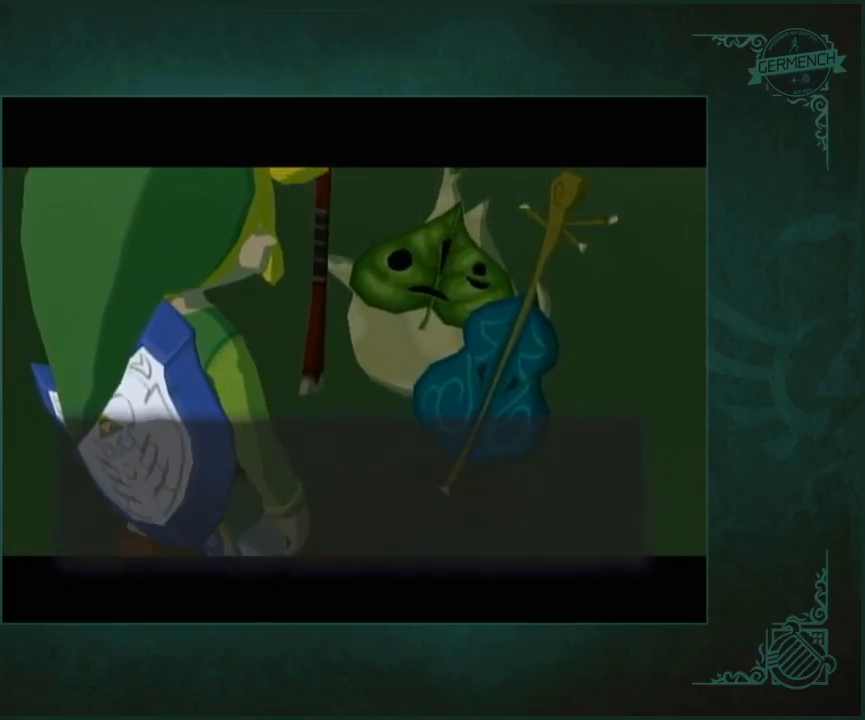
{"dt_ms": 500, "buttons": ["A"], "left_stick": "center", "right_stick": "center"}
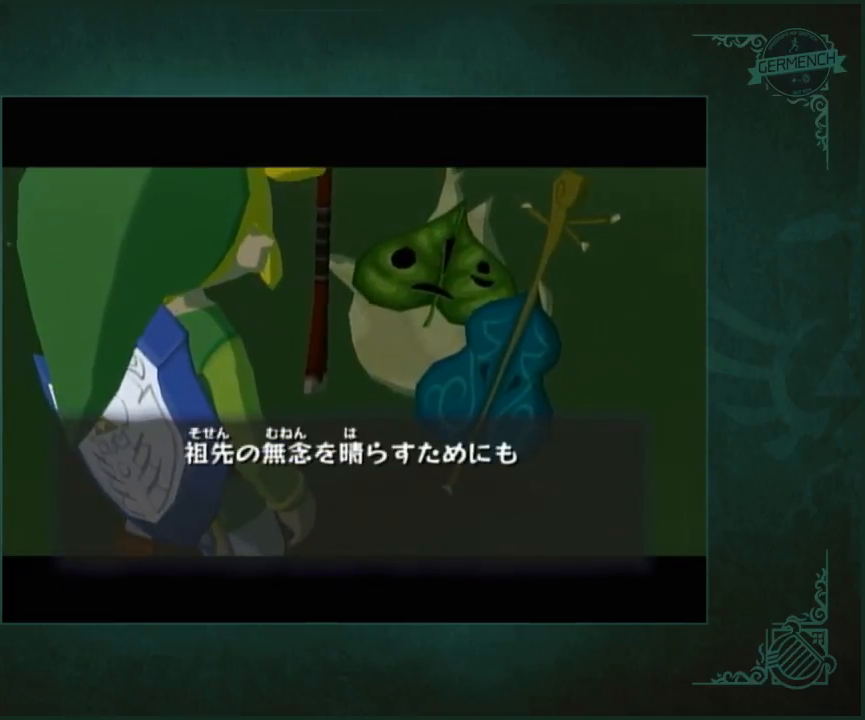
{"dt_ms": 500, "buttons": ["A", "B"], "left_stick": "center", "right_stick": "center"}
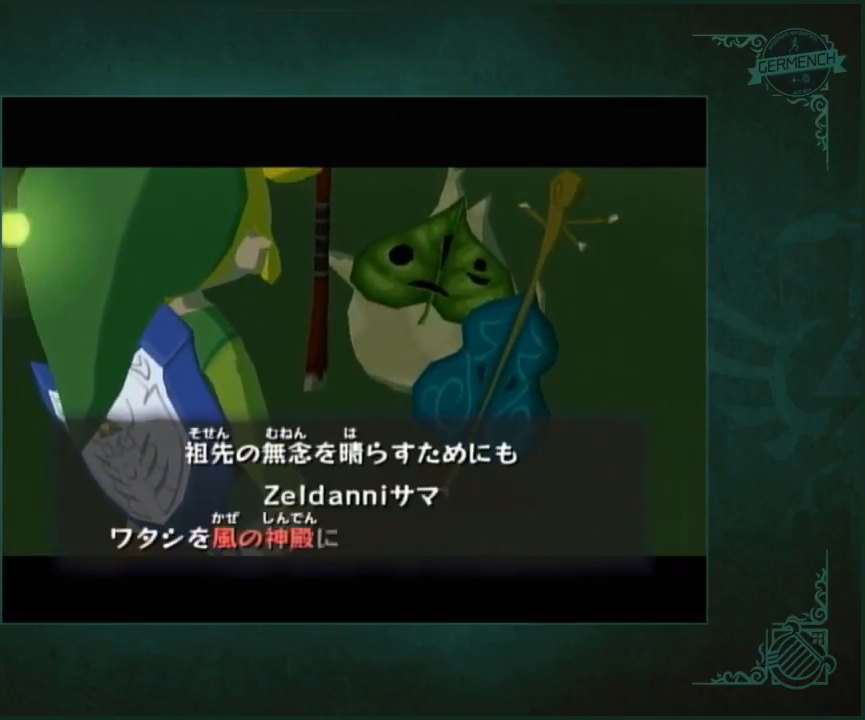
{"dt_ms": 500, "buttons": [], "left_stick": "center", "right_stick": "center"}
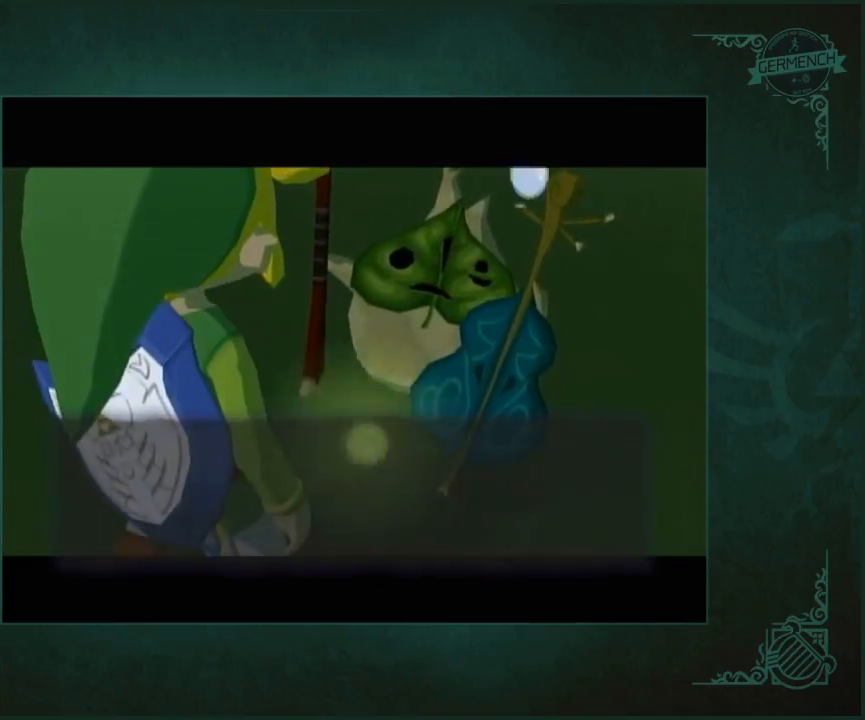
{"dt_ms": 500, "buttons": ["A"], "left_stick": "center", "right_stick": "center", "button_events": [[33, "A", "down"], [267, "A", "up"], [333, "A", "down"], [433, "A", "up"], [500, "A", "down"]]}
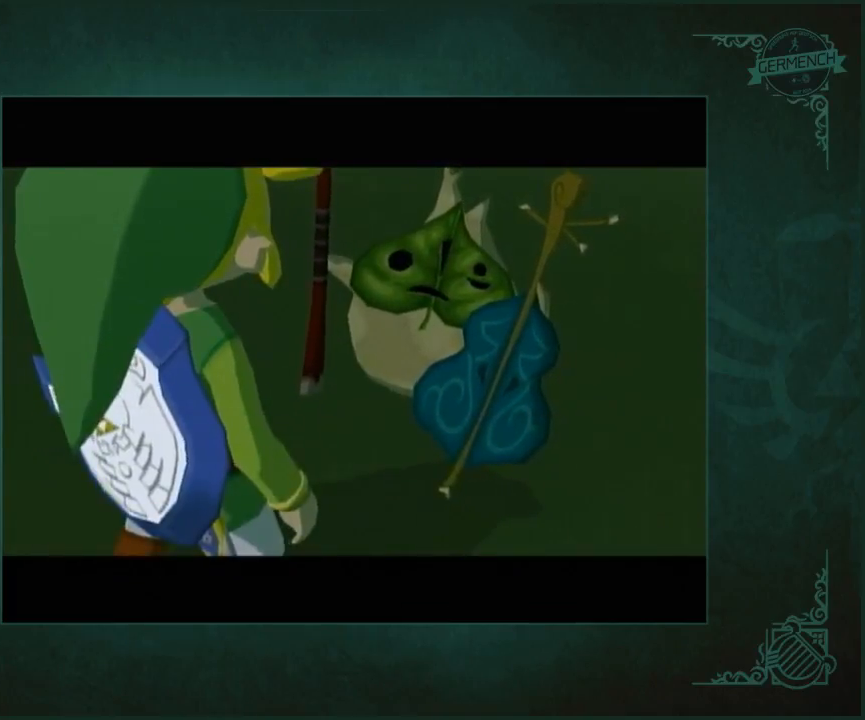
{"dt_ms": 500, "buttons": ["A"], "left_stick": "center", "right_stick": "center", "button_events": [[233, "A", "up"], [300, "A", "down"], [367, "A", "up"], [433, "A", "down"]]}
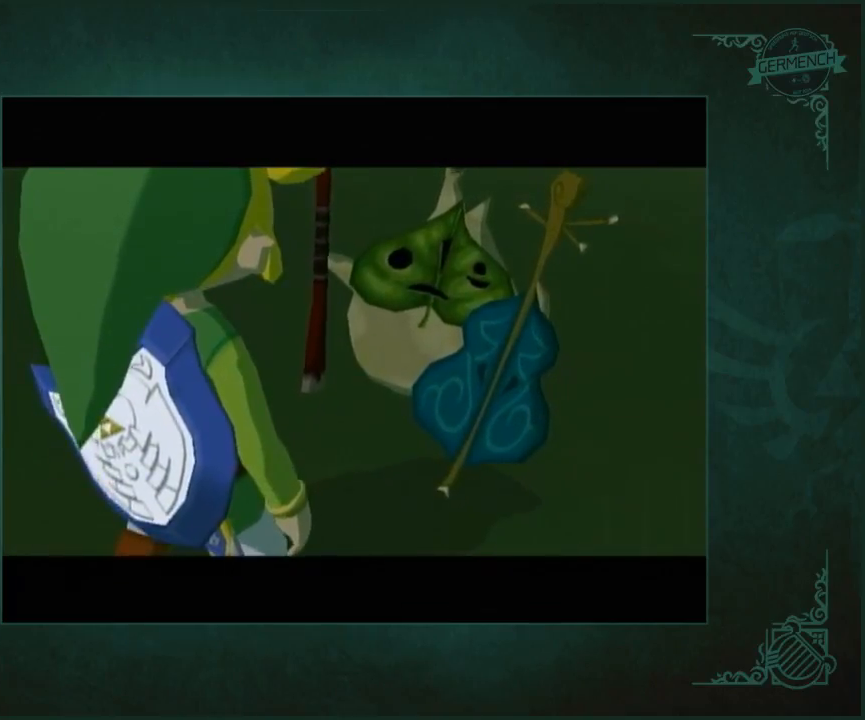
{"dt_ms": 500, "buttons": [], "left_stick": "center", "right_stick": "center"}
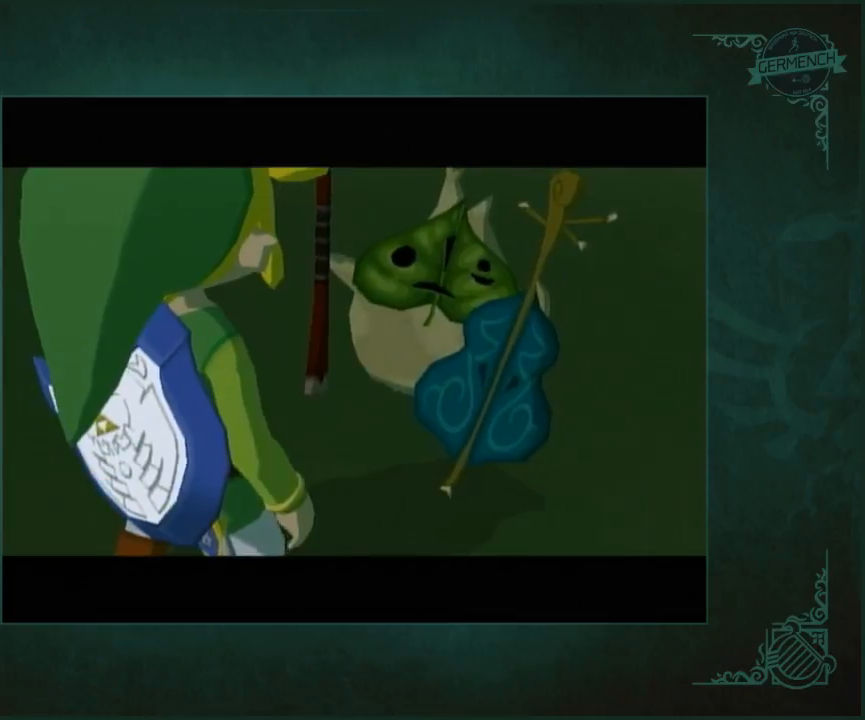
{"dt_ms": 500, "buttons": ["A"], "left_stick": "center", "right_stick": "center"}
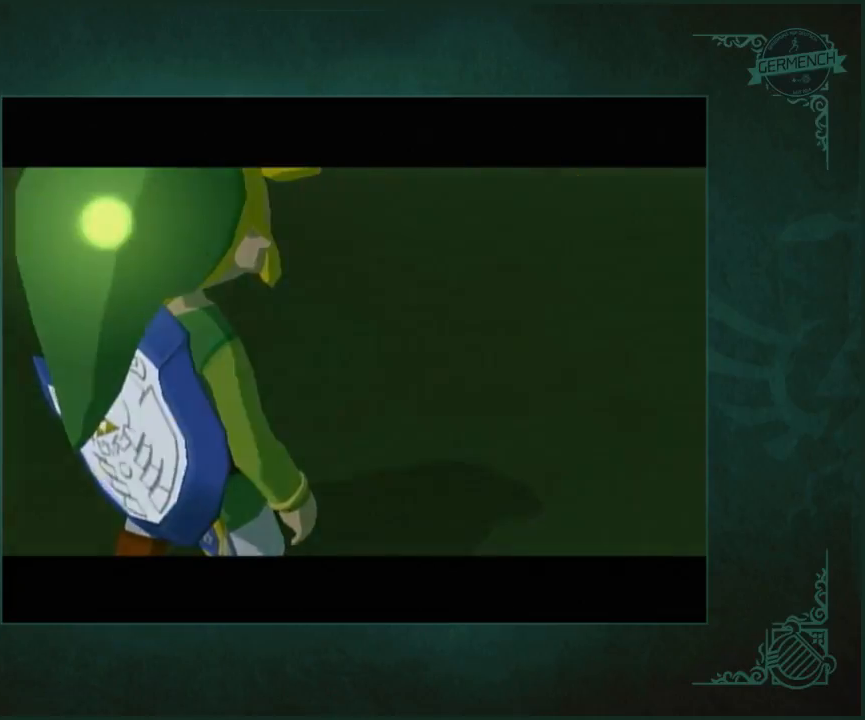
{"dt_ms": 500, "buttons": ["A", "B"], "left_stick": "center", "right_stick": "center"}
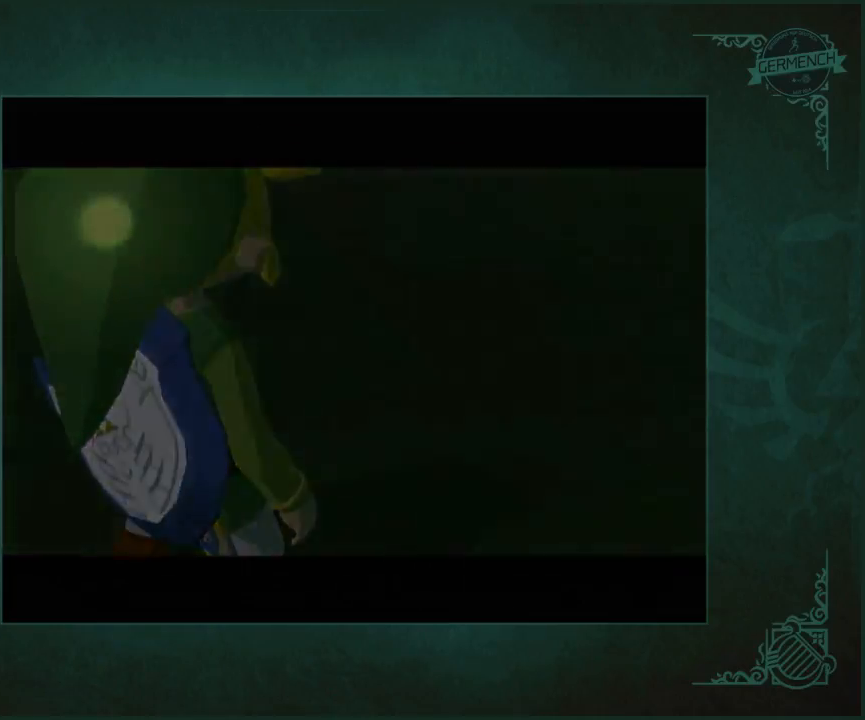
{"dt_ms": 500, "buttons": ["A", "B"], "left_stick": "center", "right_stick": "center", "button_events": [[67, "A", "up"], [133, "A", "down"], [200, "A", "up"], [333, "A", "down"]]}
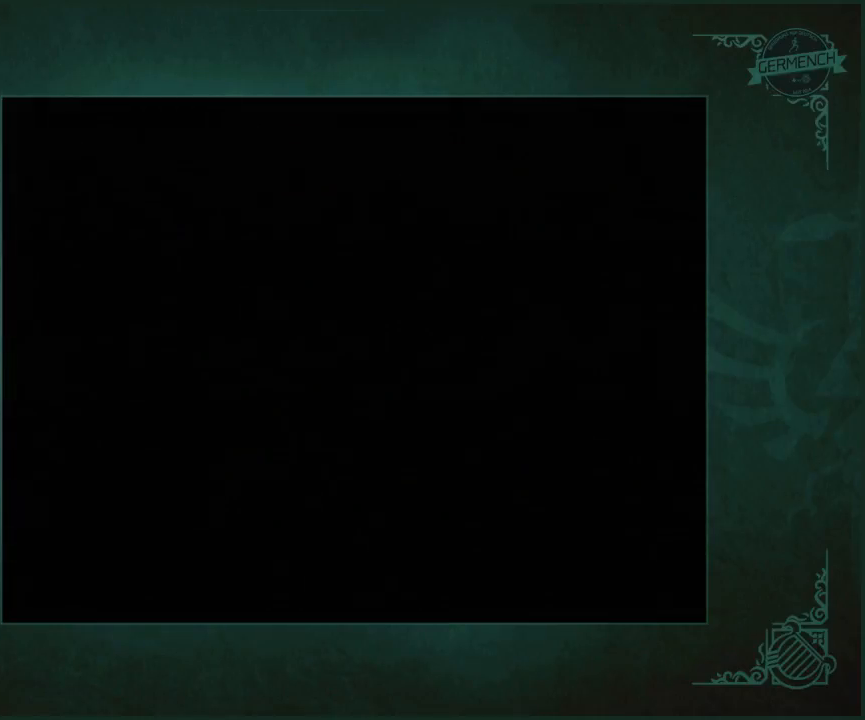
{"dt_ms": 500, "buttons": ["A"], "left_stick": "center", "right_stick": "center"}
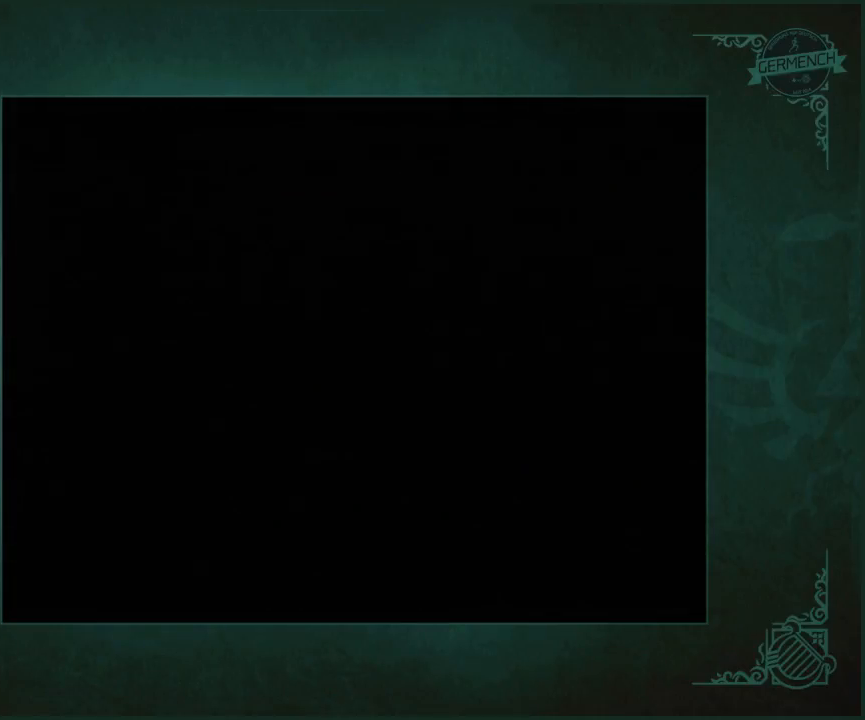
{"dt_ms": 500, "buttons": [], "left_stick": "center", "right_stick": "center", "button_events": [[33, "A", "up"]]}
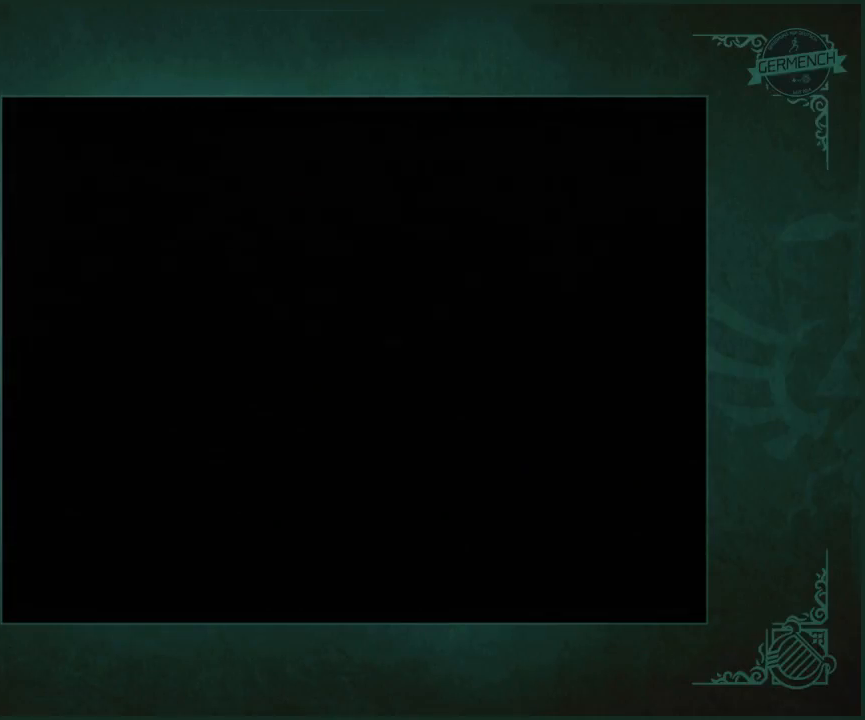
{"dt_ms": 500, "buttons": [], "left_stick": "center", "right_stick": "center", "button_events": []}
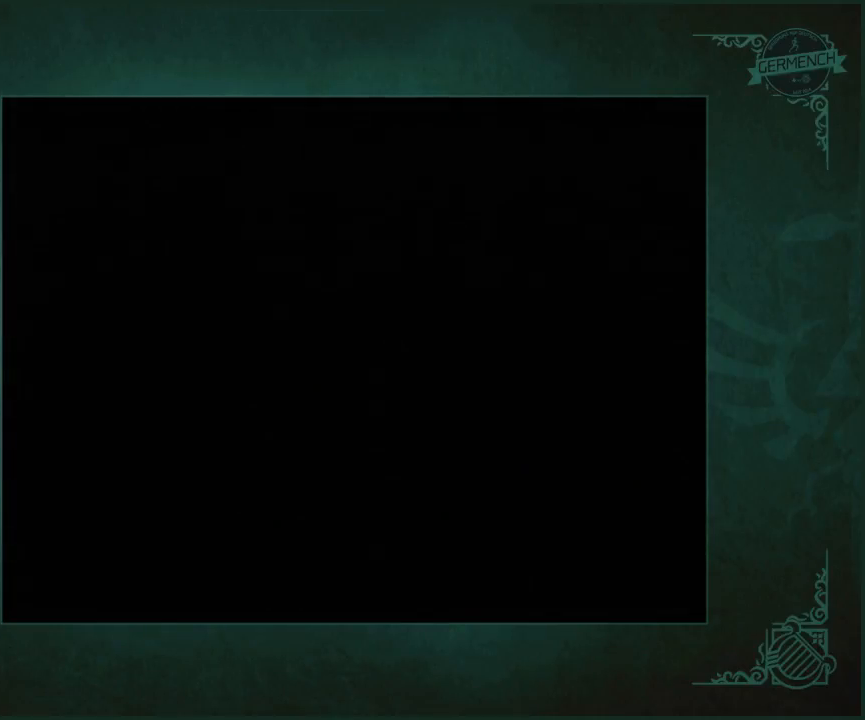
{"dt_ms": 500, "buttons": [], "left_stick": "center", "right_stick": "center", "button_events": []}
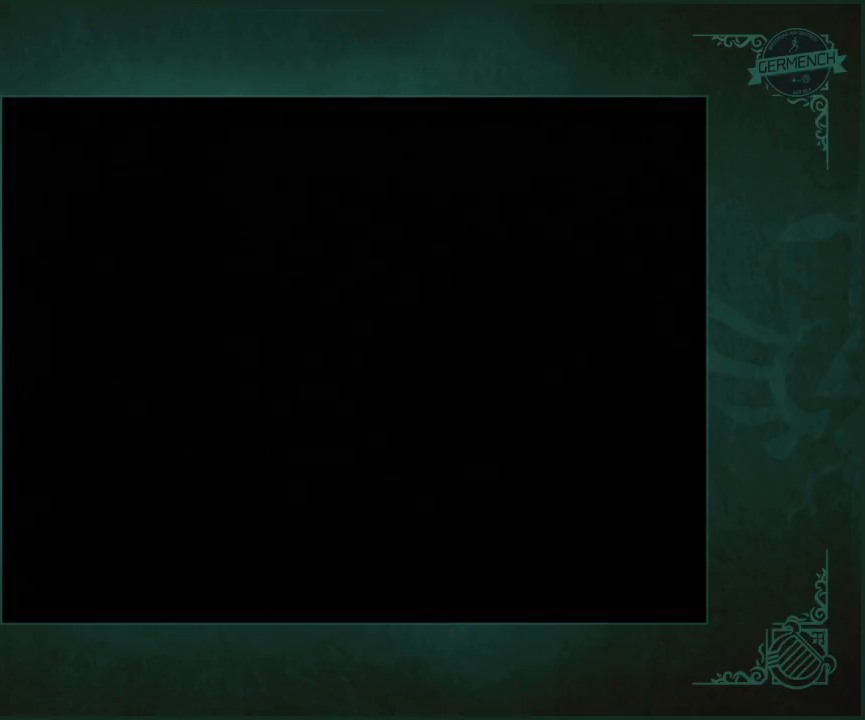
{"dt_ms": 500, "buttons": [], "left_stick": "center", "right_stick": "center", "button_events": []}
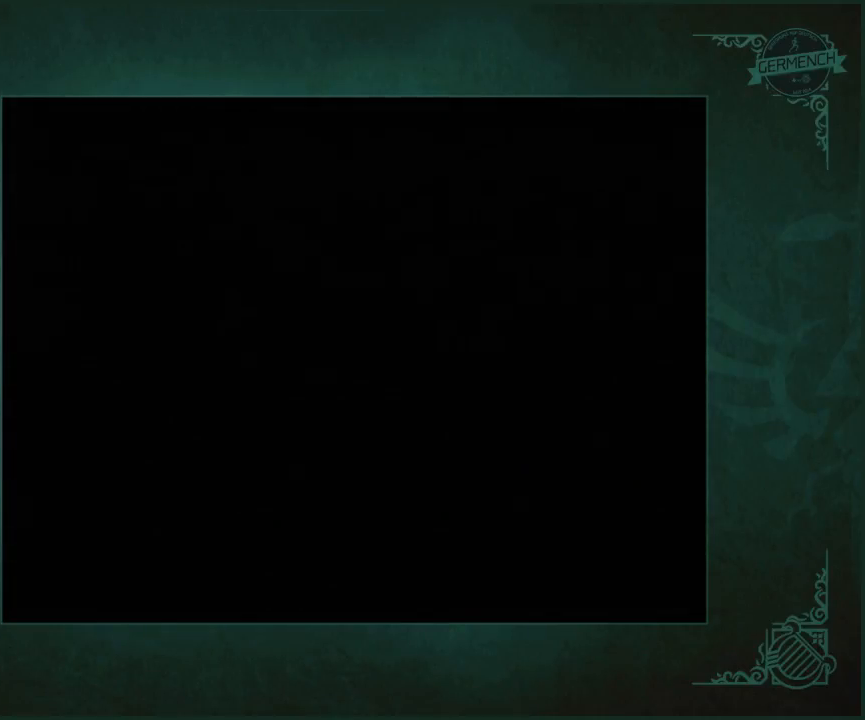
{"dt_ms": 500, "buttons": [], "left_stick": "left", "right_stick": "center", "button_events": []}
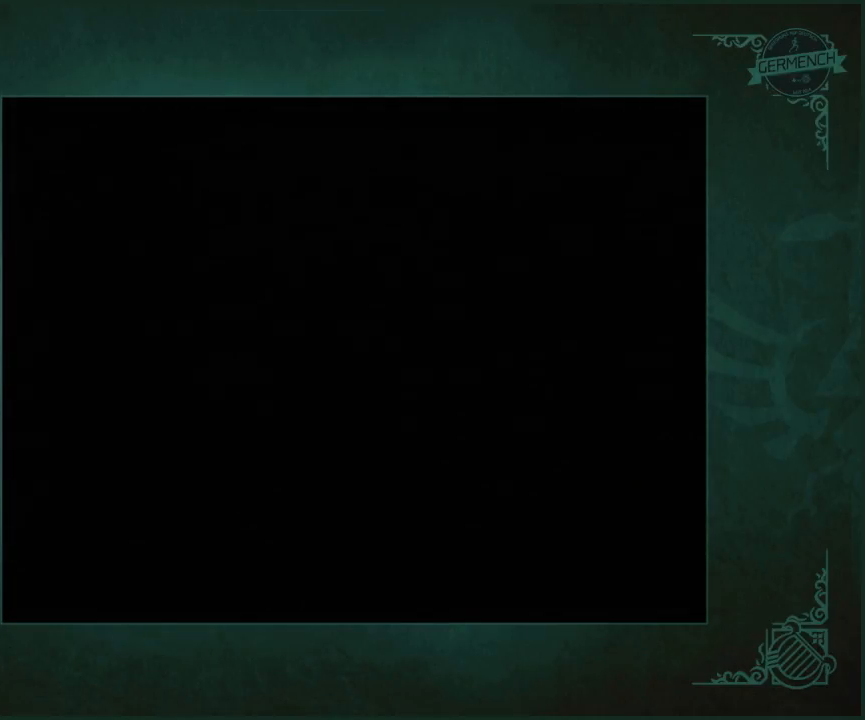
{"dt_ms": 500, "buttons": ["R1", "Z"], "left_stick": "left", "right_stick": "center", "button_events": [[33, "R1", "down"], [33, "Z", "down"], [200, "R1", "up"], [200, "Z", "up"], [300, "R1", "down"], [300, "Z", "down"]]}
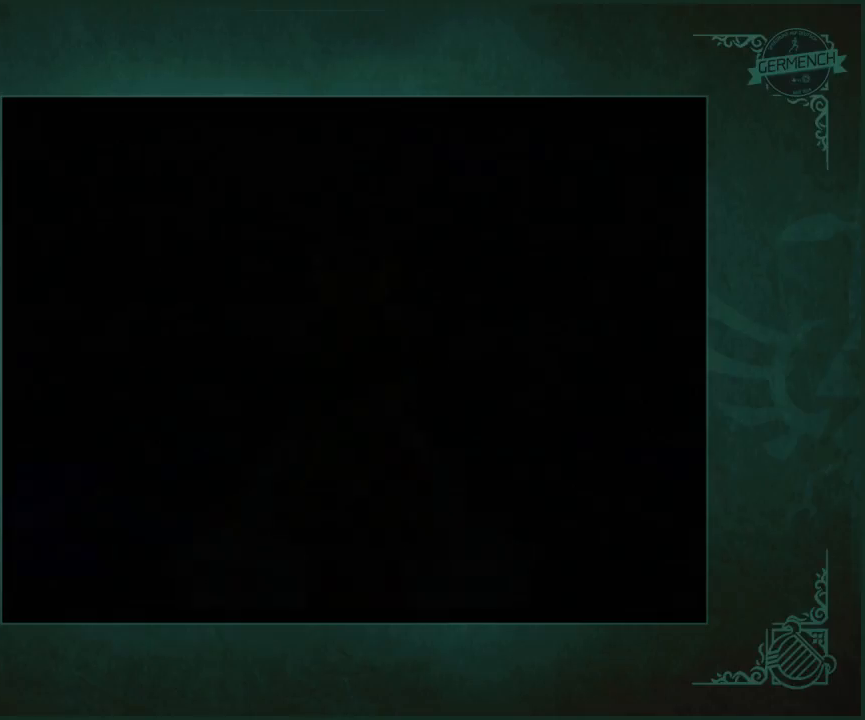
{"dt_ms": 500, "buttons": [], "left_stick": "left", "right_stick": "center", "button_events": [[33, "R1", "up"], [33, "Z", "up"], [100, "R1", "down"], [100, "Z", "down"], [200, "R1", "up"], [200, "Z", "up"], [283, "R1", "down"], [283, "Z", "down"], [383, "R1", "up"], [383, "Z", "up"], [450, "R1", "down"], [450, "Z", "down"], [500, "R1", "up"], [500, "Z", "up"]]}
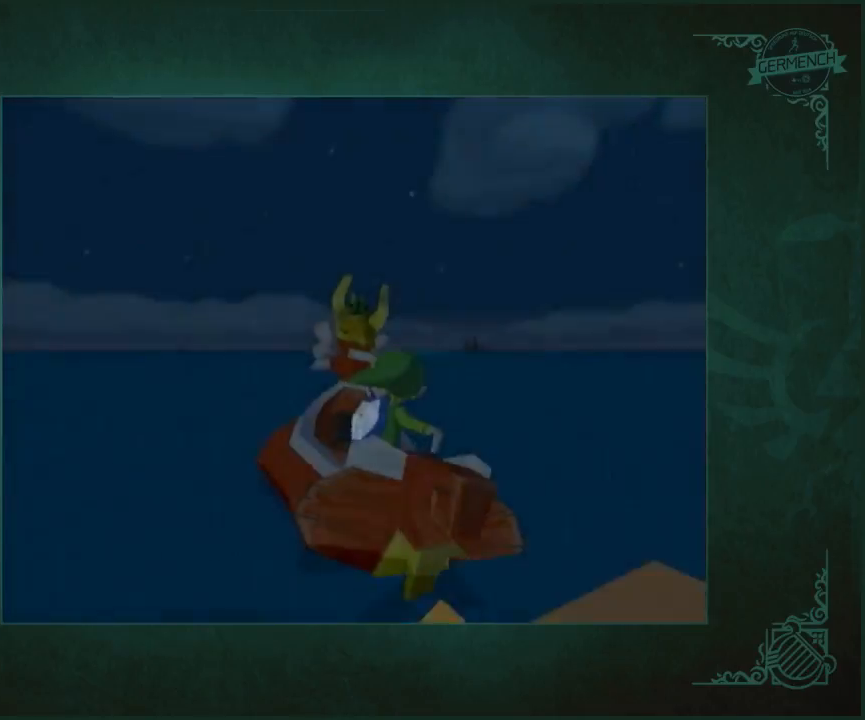
{"dt_ms": 500, "buttons": ["R1", "Z"], "left_stick": "left", "right_stick": "center", "button_events": [[83, "R1", "down"], [83, "Z", "down"], [183, "R1", "up"], [183, "Z", "up"], [250, "R1", "down"], [250, "Z", "down"], [350, "R1", "up"], [350, "Z", "up"], [417, "R1", "down"], [417, "Z", "down"]]}
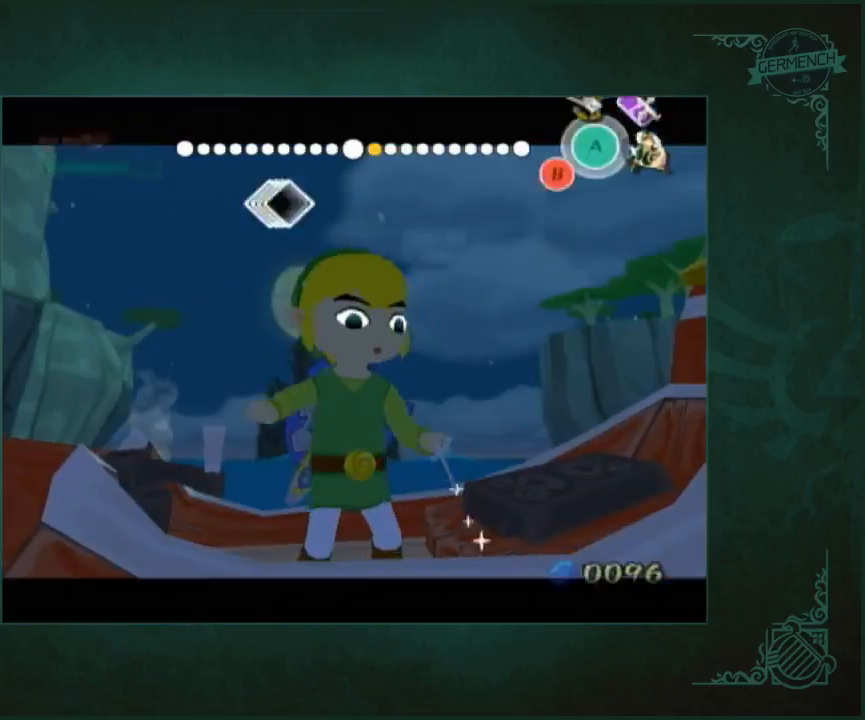
{"dt_ms": 1000, "buttons": [], "left_stick": "left", "right_stick": "center", "button_events": [[50, "R1", "up"], [50, "Z", "up"]]}
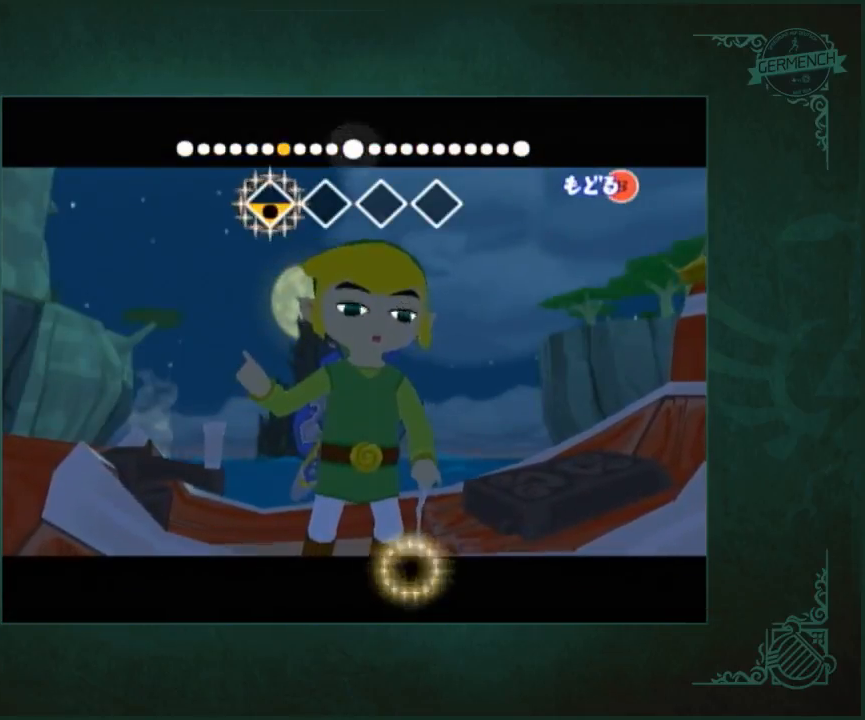
{"dt_ms": 500, "buttons": [], "left_stick": "left", "right_stick": "right", "button_events": []}
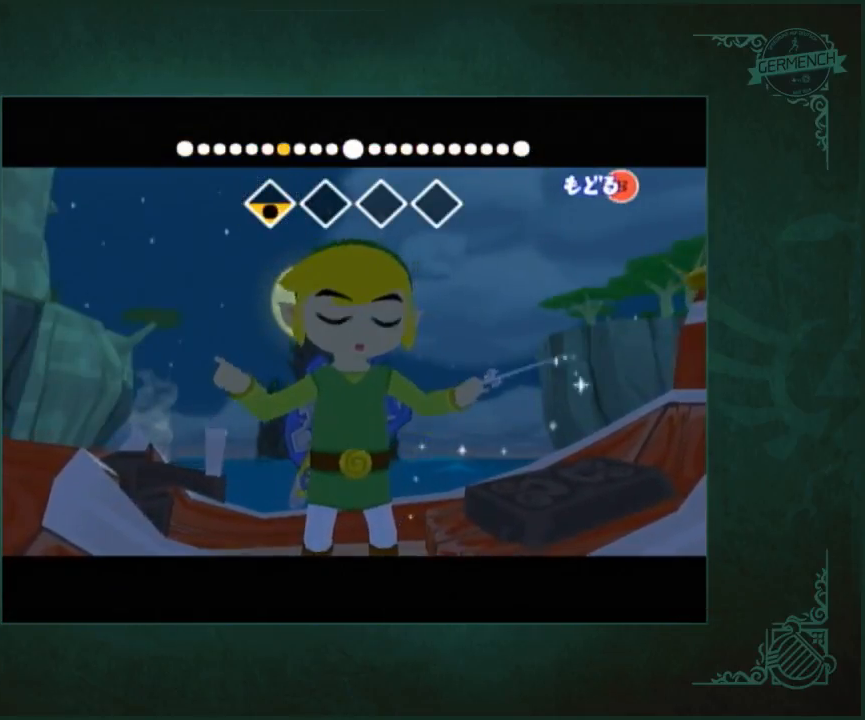
{"dt_ms": 500, "buttons": [], "left_stick": "left", "right_stick": "left", "button_events": []}
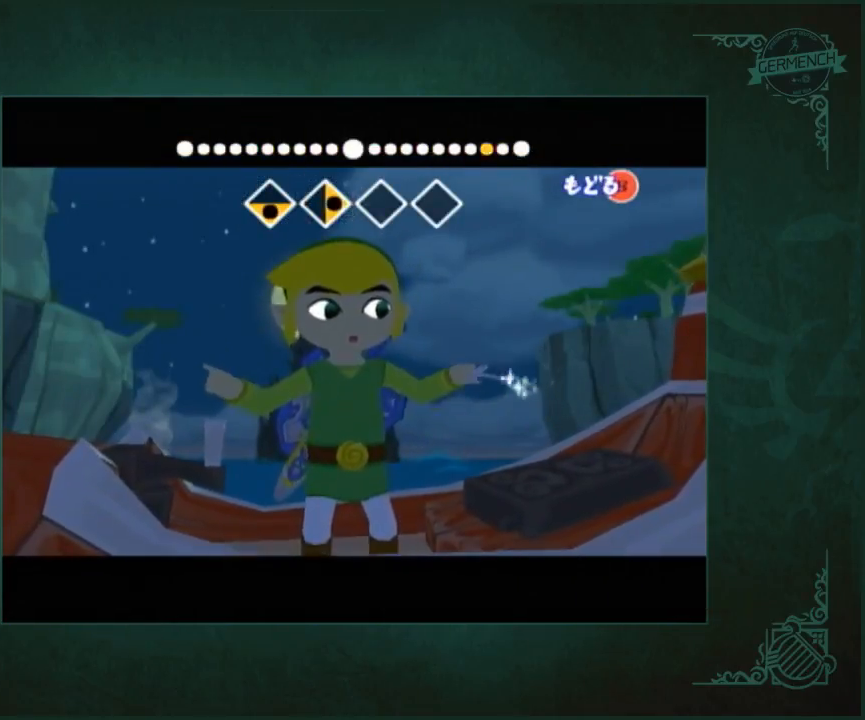
{"dt_ms": 500, "buttons": [], "left_stick": "left", "right_stick": "left", "button_events": []}
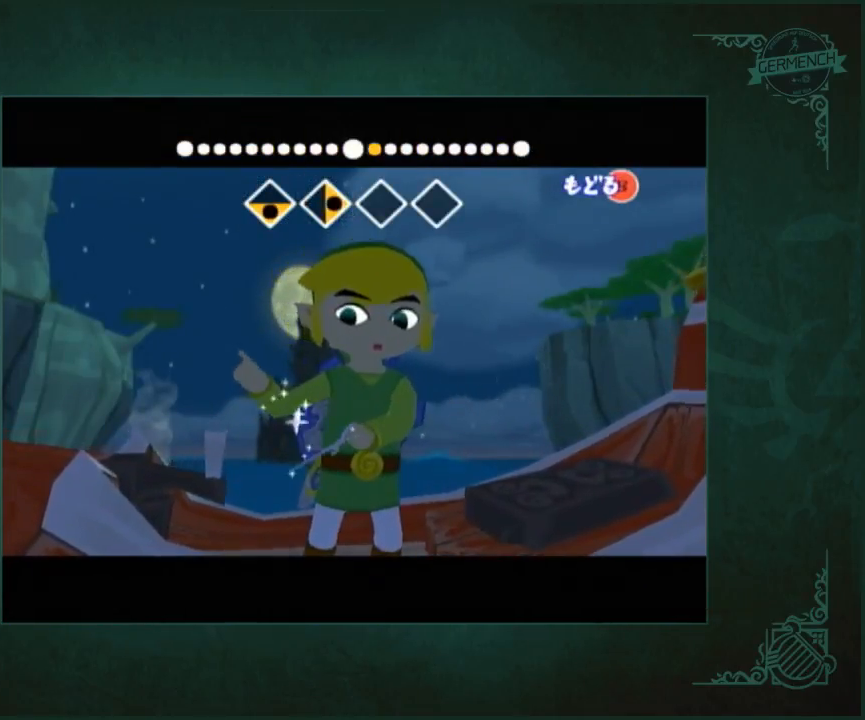
{"dt_ms": 500, "buttons": [], "left_stick": "left", "right_stick": "up", "button_events": []}
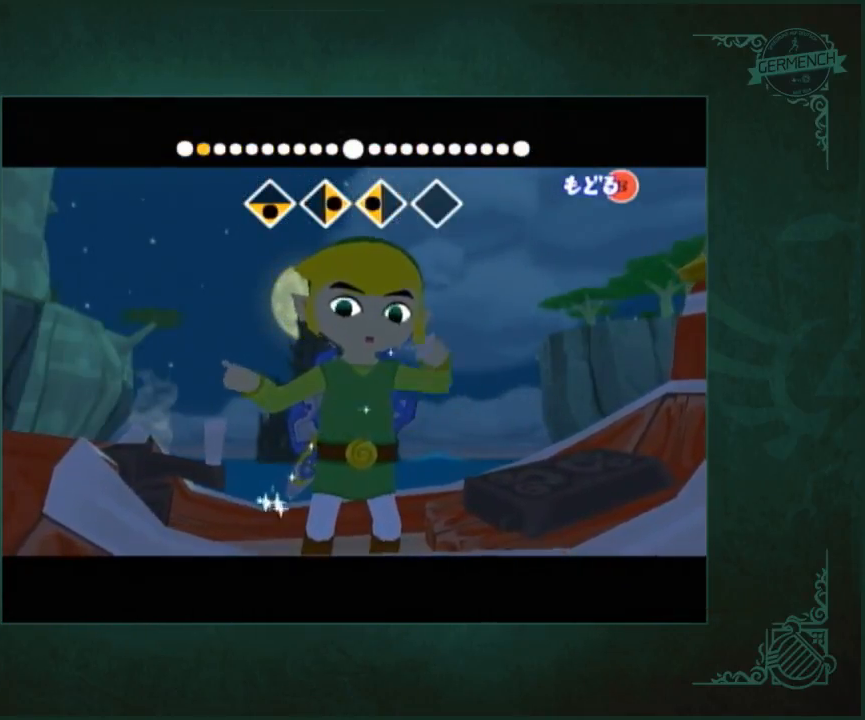
{"dt_ms": 500, "buttons": [], "left_stick": "down-left", "right_stick": "up", "button_events": []}
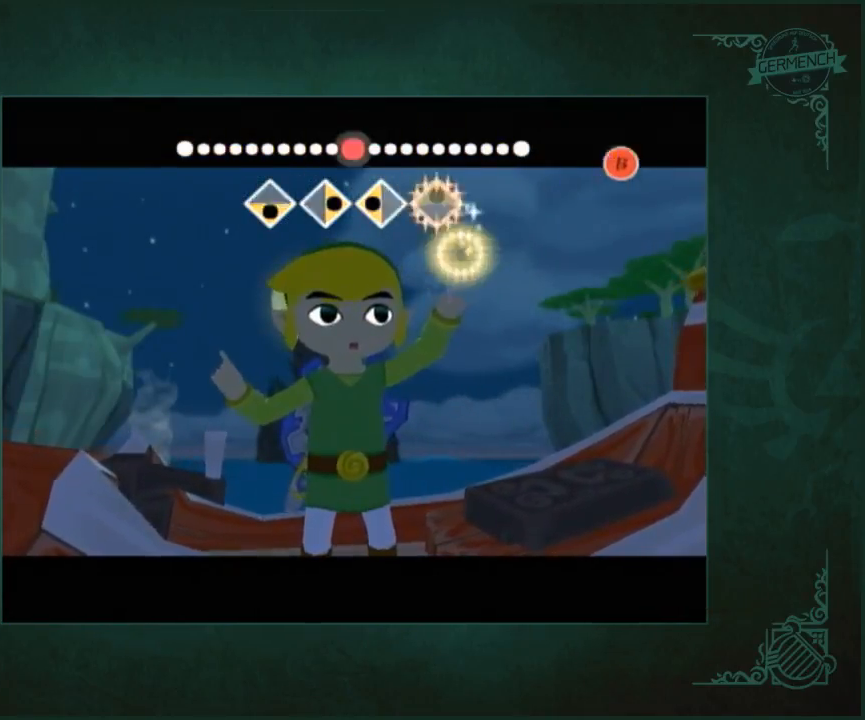
{"dt_ms": 500, "buttons": [], "left_stick": "center", "right_stick": "center", "button_events": []}